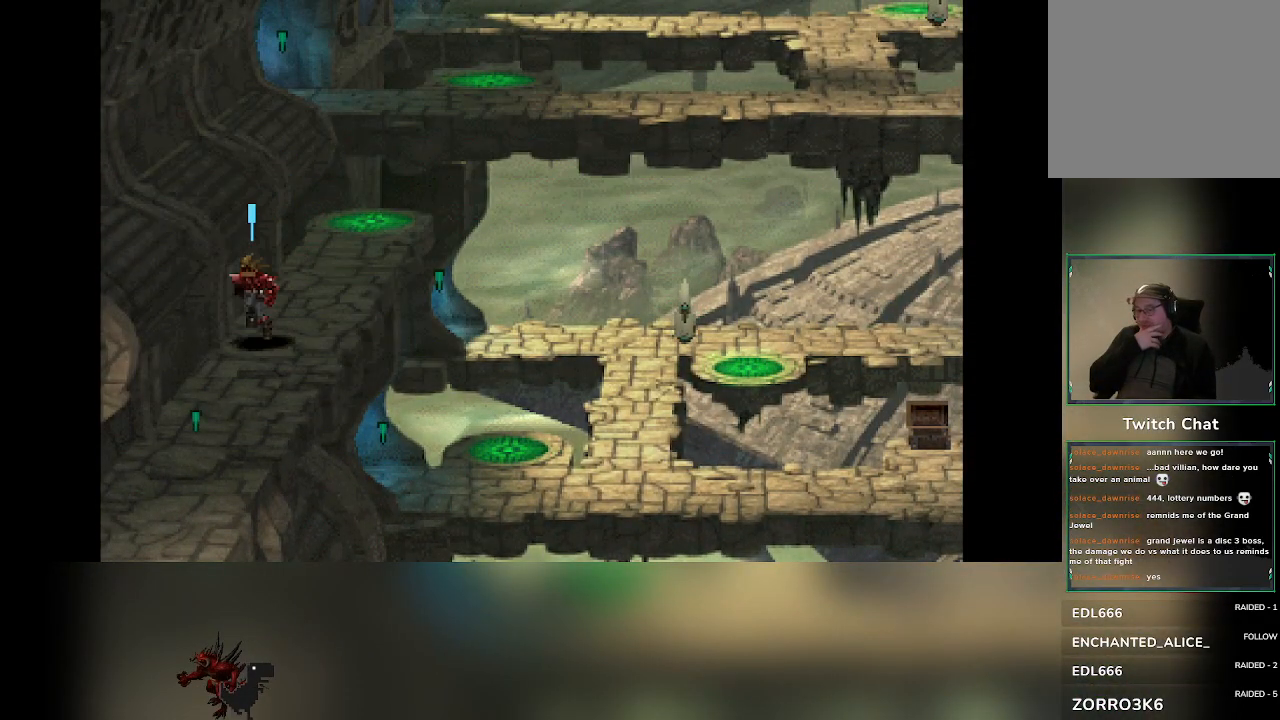
Gameplay with a controller (PlayStation layout); each line is a JSON object with the inputs held at the frame after it. "events" lists button and stick changes between this image and that frame as [ms after this image, input, new state], when the widget could be followed in between. Not read: CROSS right_stick.
{"buttons": [], "left_stick": "down", "events": []}
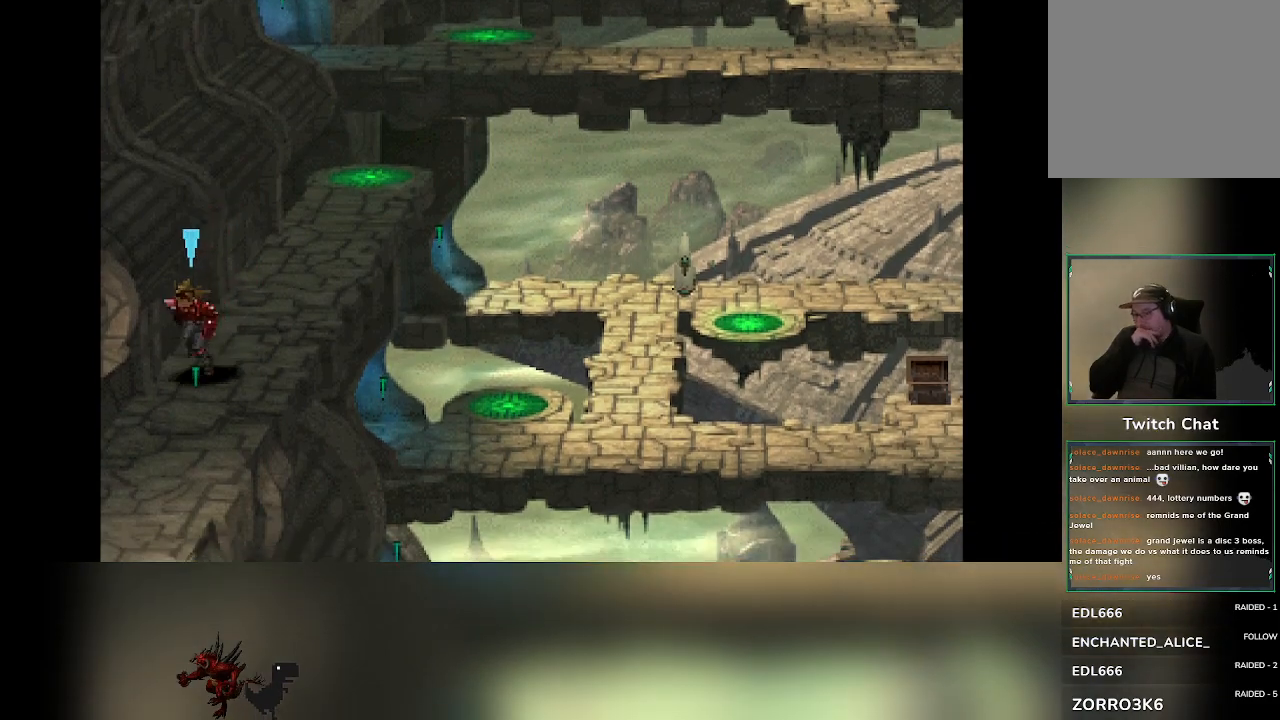
{"buttons": [], "left_stick": "down", "events": []}
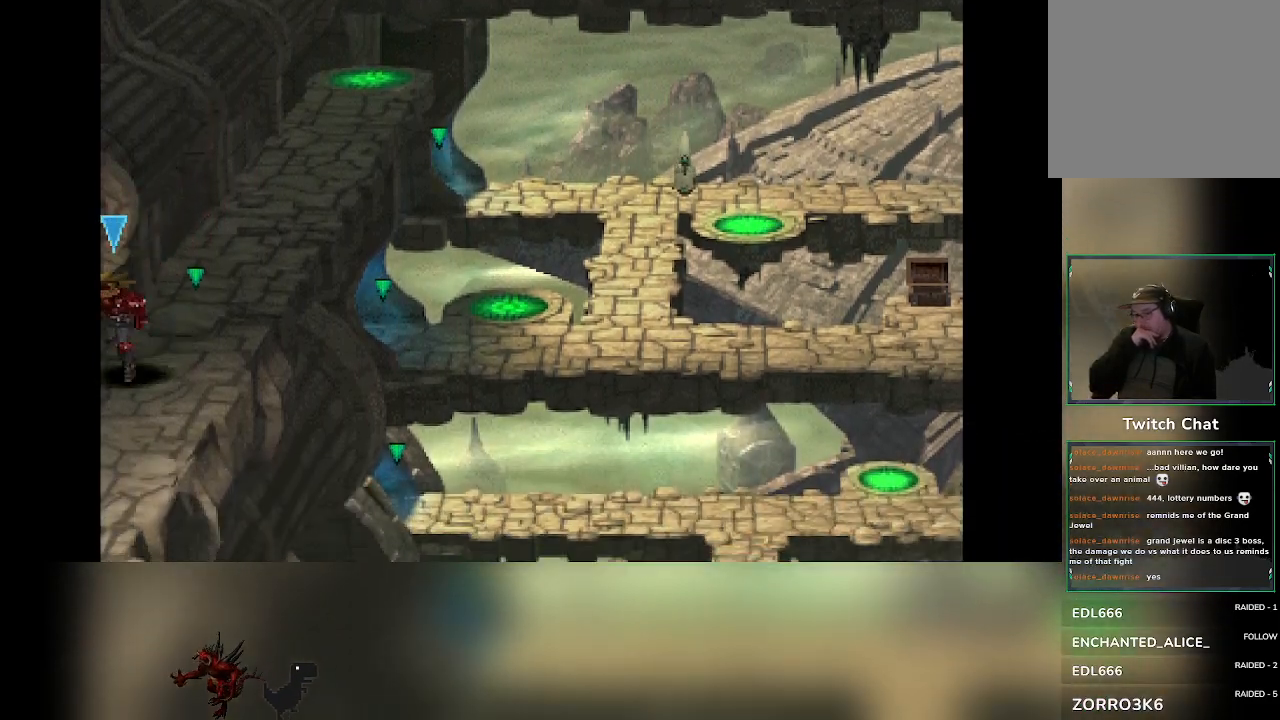
{"buttons": [], "left_stick": "down", "events": []}
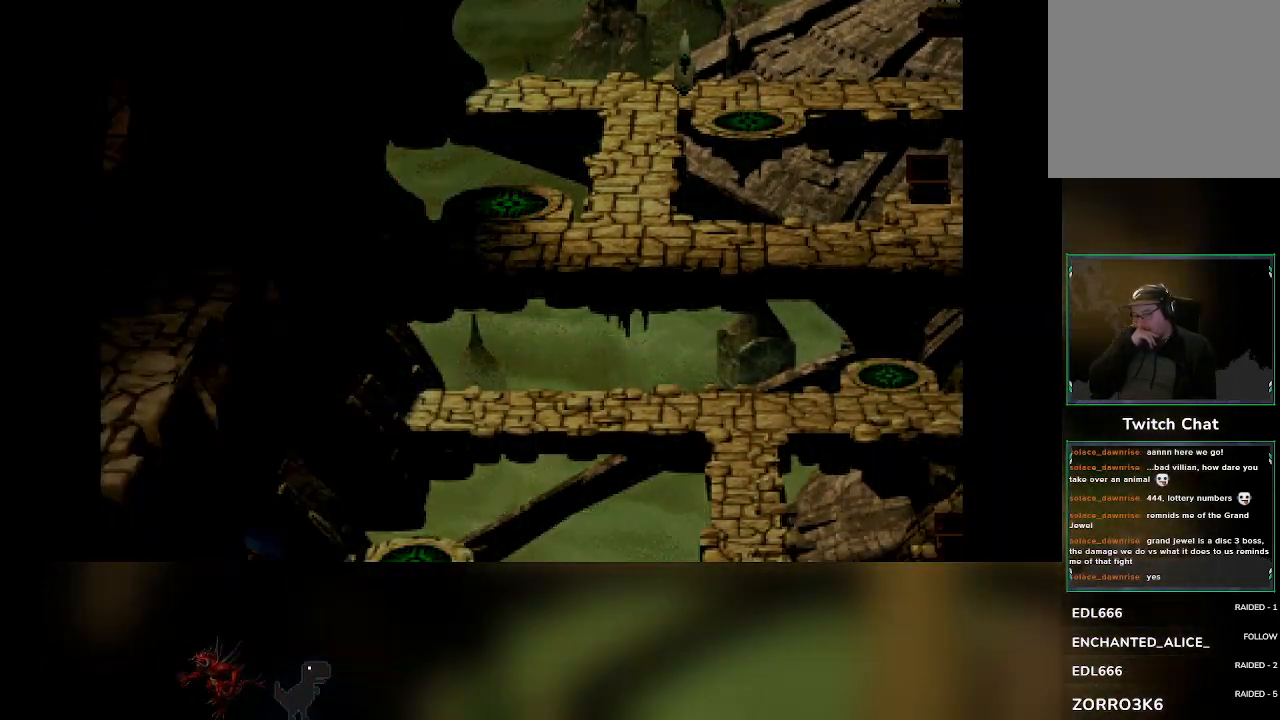
{"buttons": [], "left_stick": "center", "events": [[383, "left_stick", "center"]]}
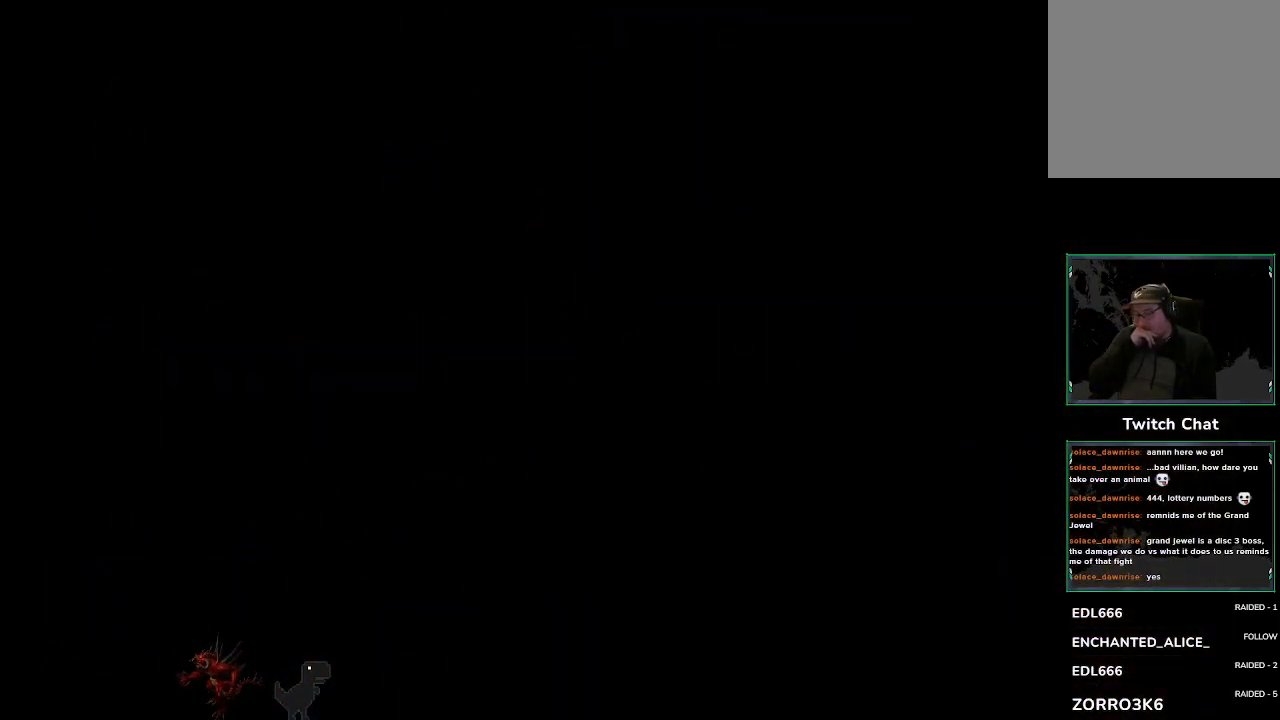
{"buttons": [], "left_stick": "center", "events": []}
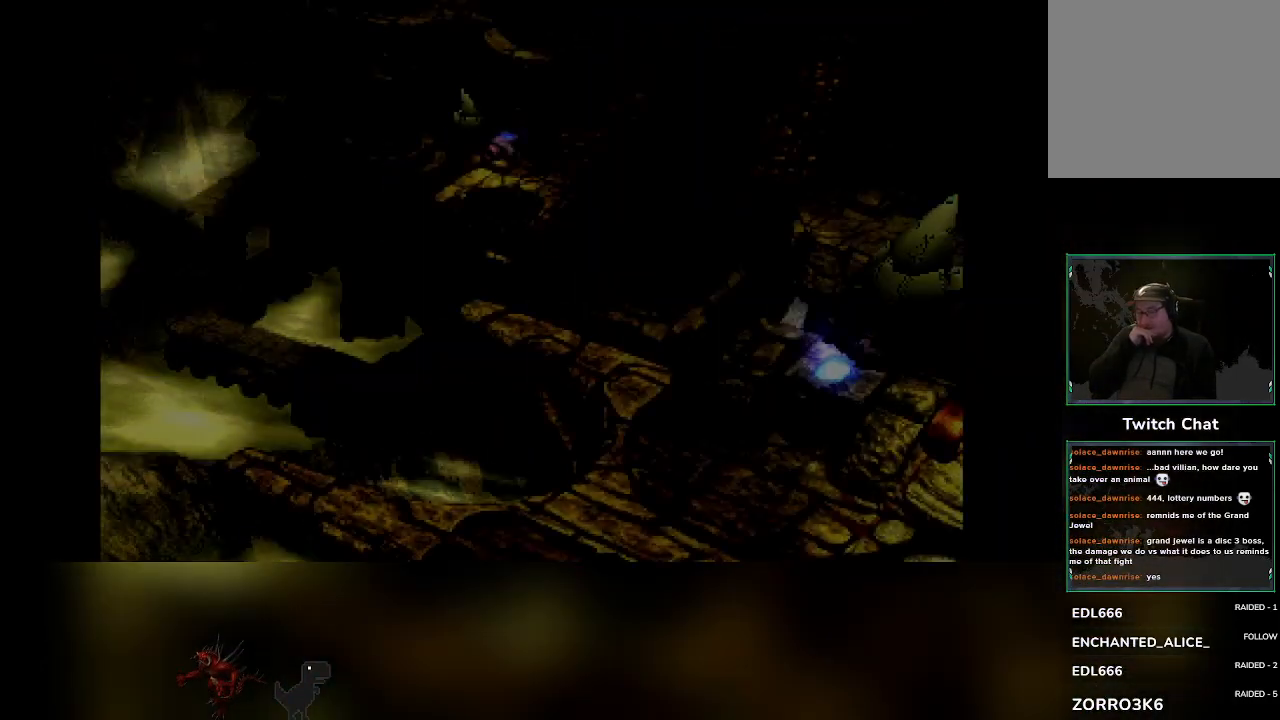
{"buttons": [], "left_stick": "center", "events": []}
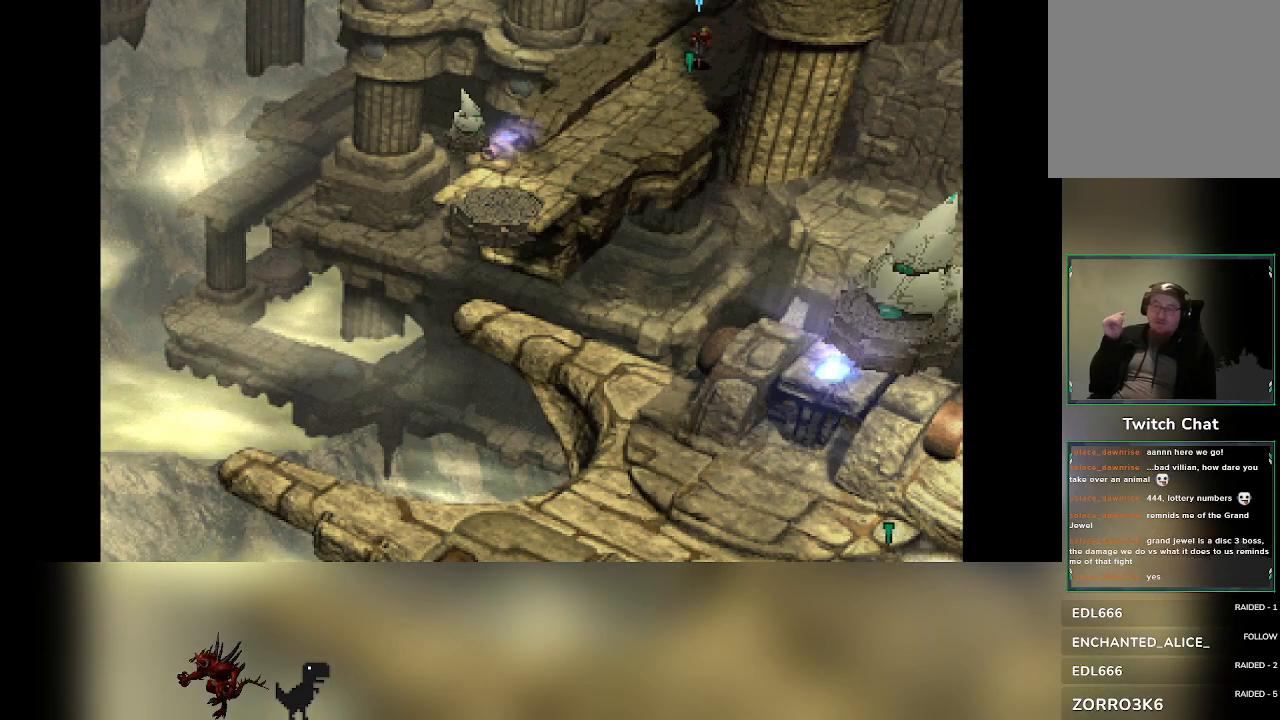
{"buttons": [], "left_stick": "down", "events": [[383, "left_stick", "down"]]}
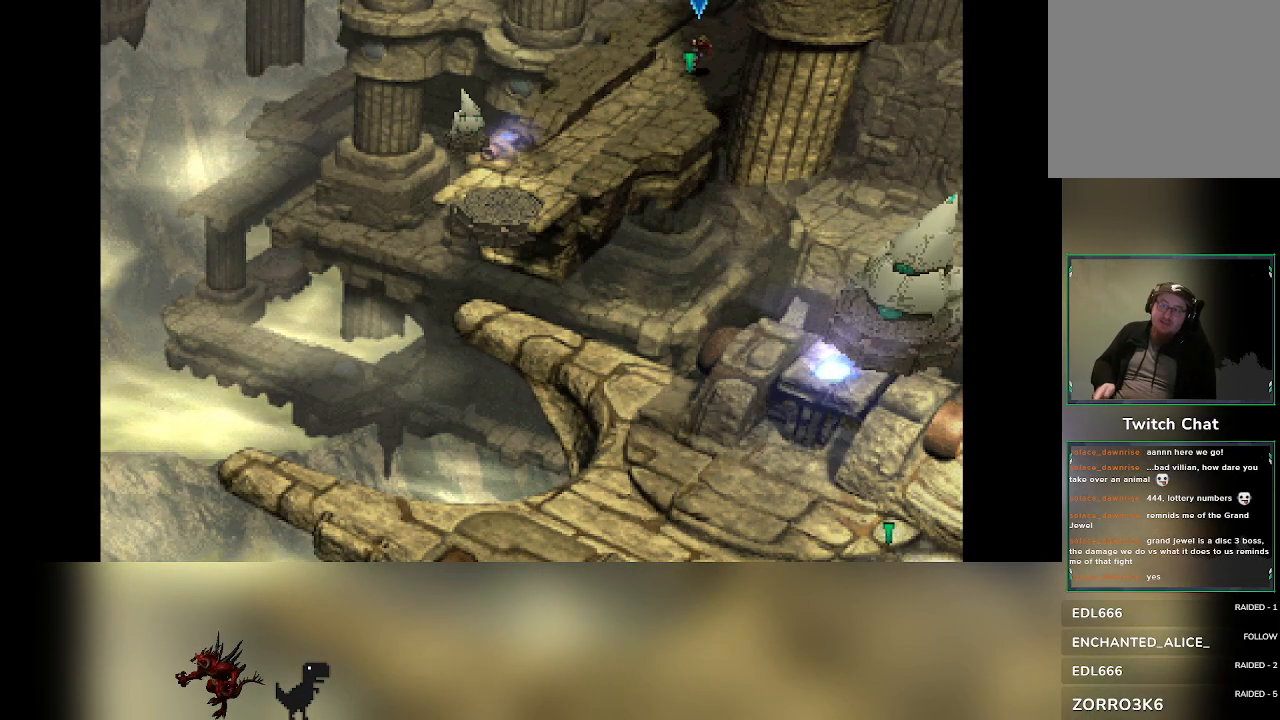
{"buttons": [], "left_stick": "down-left", "events": [[233, "left_stick", "down-left"]]}
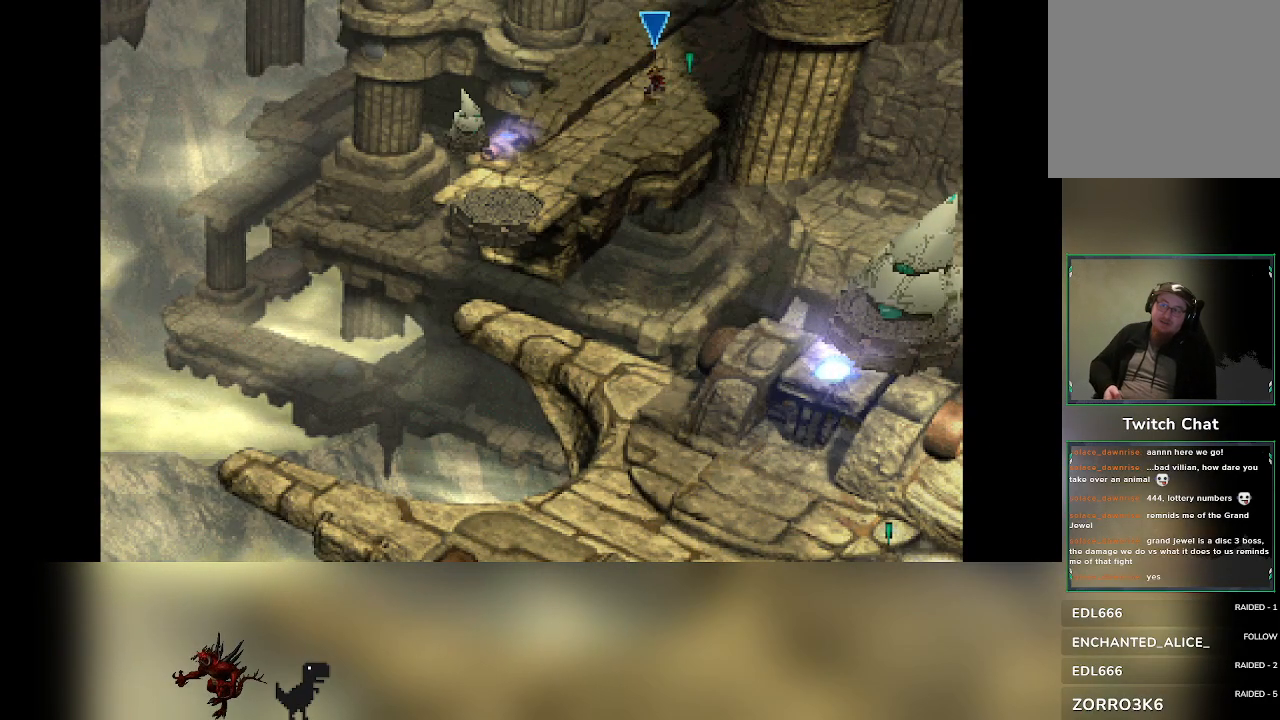
{"buttons": [], "left_stick": "down-left", "events": []}
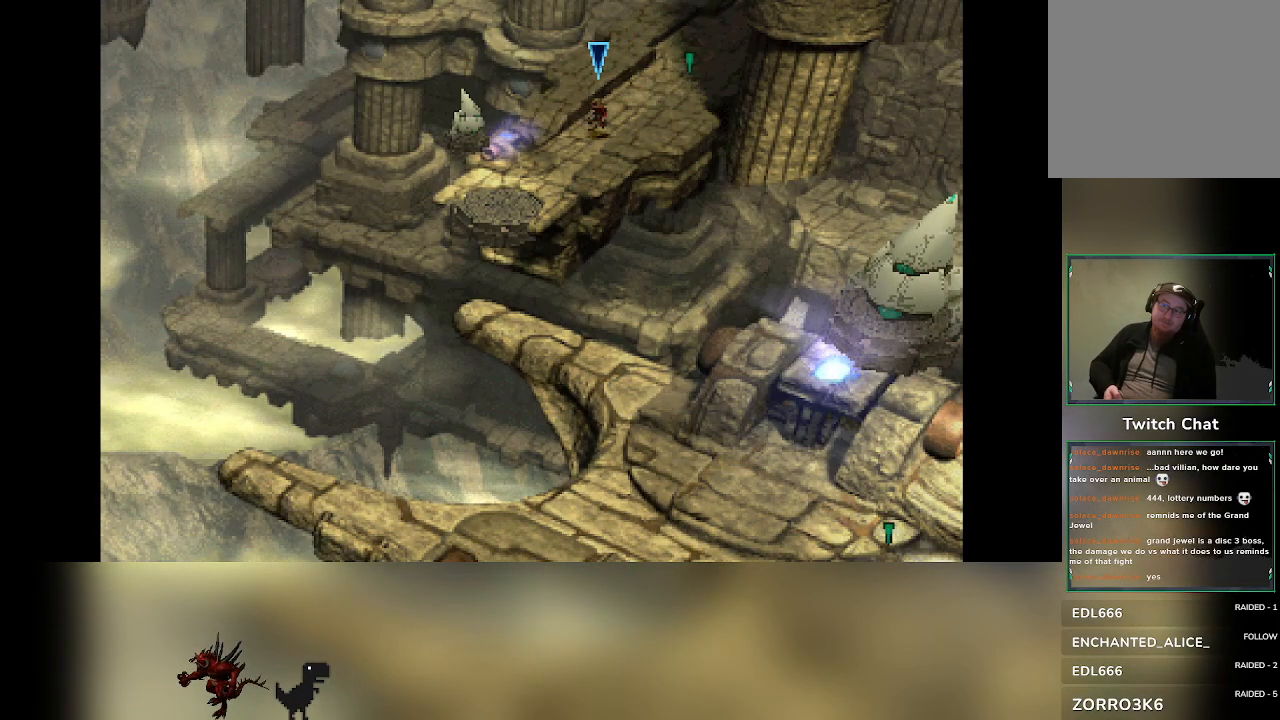
{"buttons": [], "left_stick": "left", "events": [[117, "left_stick", "left"]]}
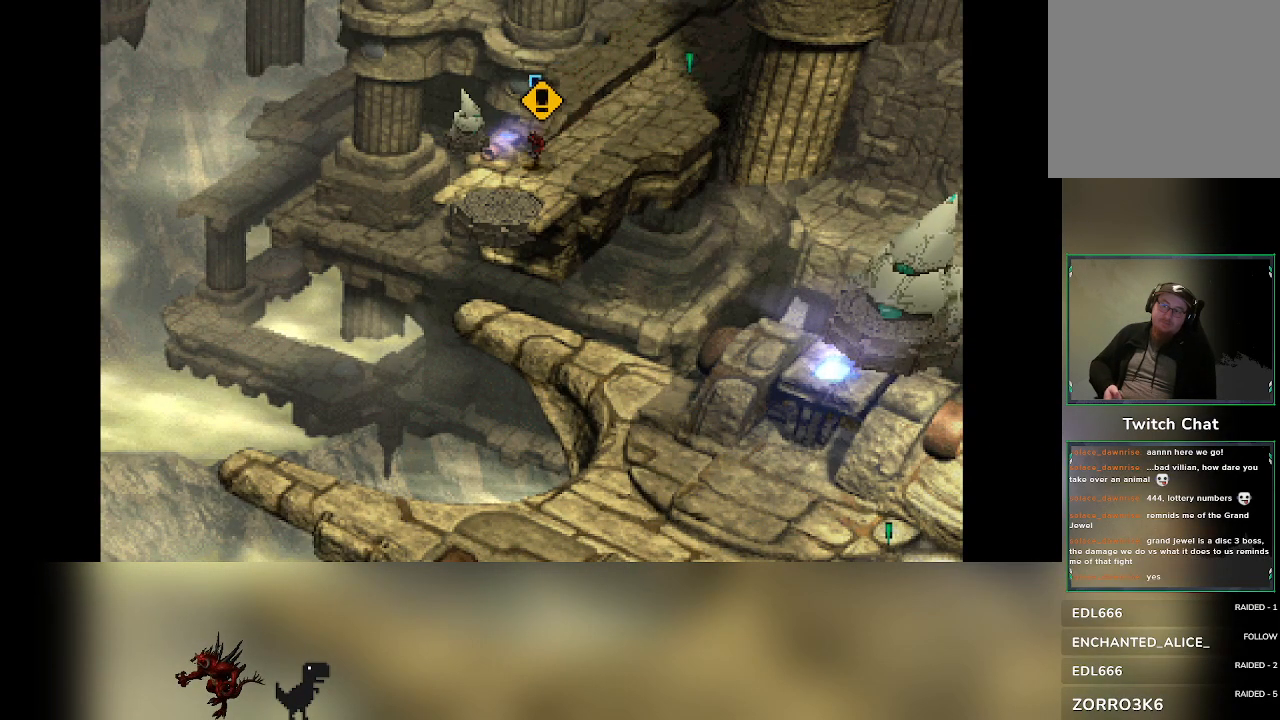
{"buttons": [], "left_stick": "center", "events": [[50, "left_stick", "center"]]}
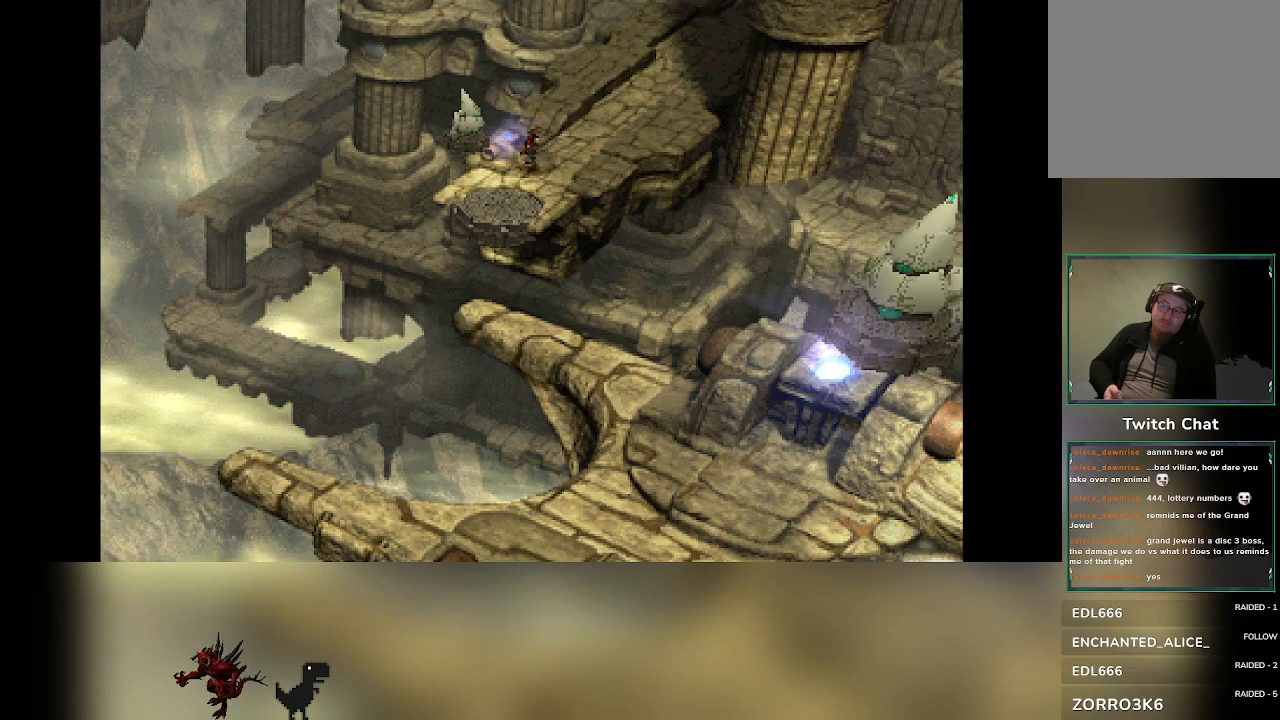
{"buttons": [], "left_stick": "center", "events": []}
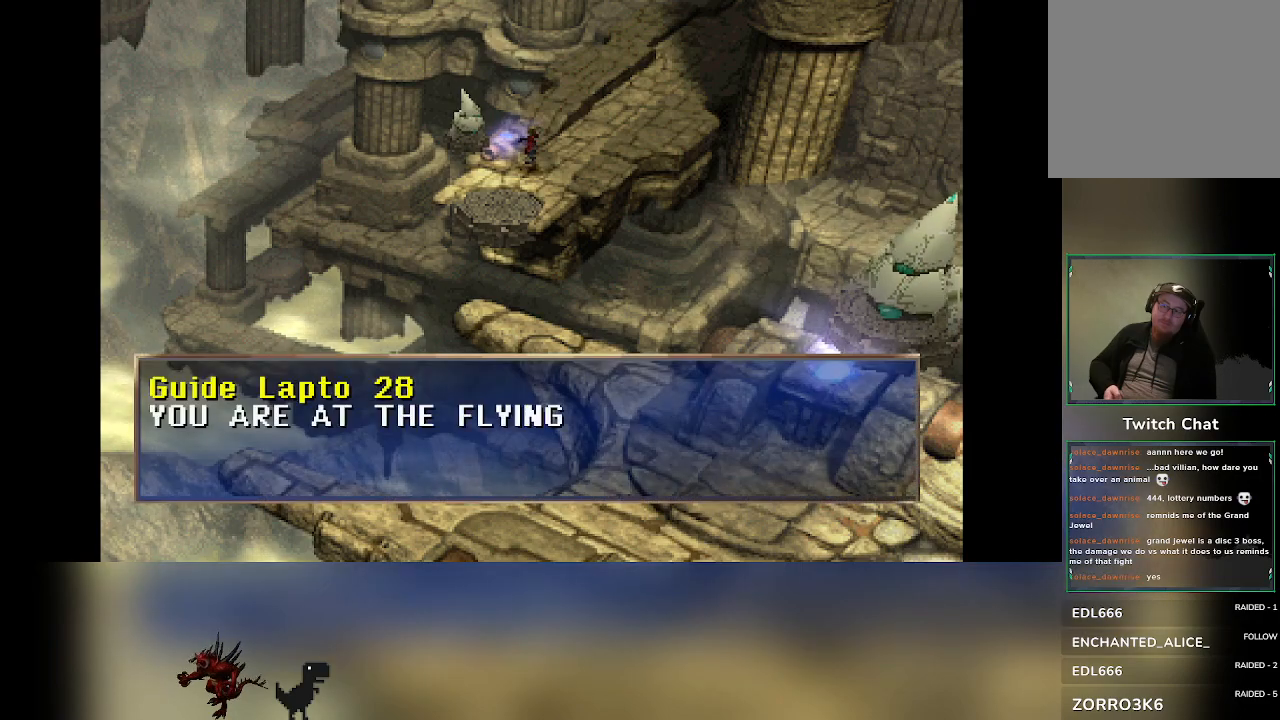
{"buttons": [], "left_stick": "center", "events": []}
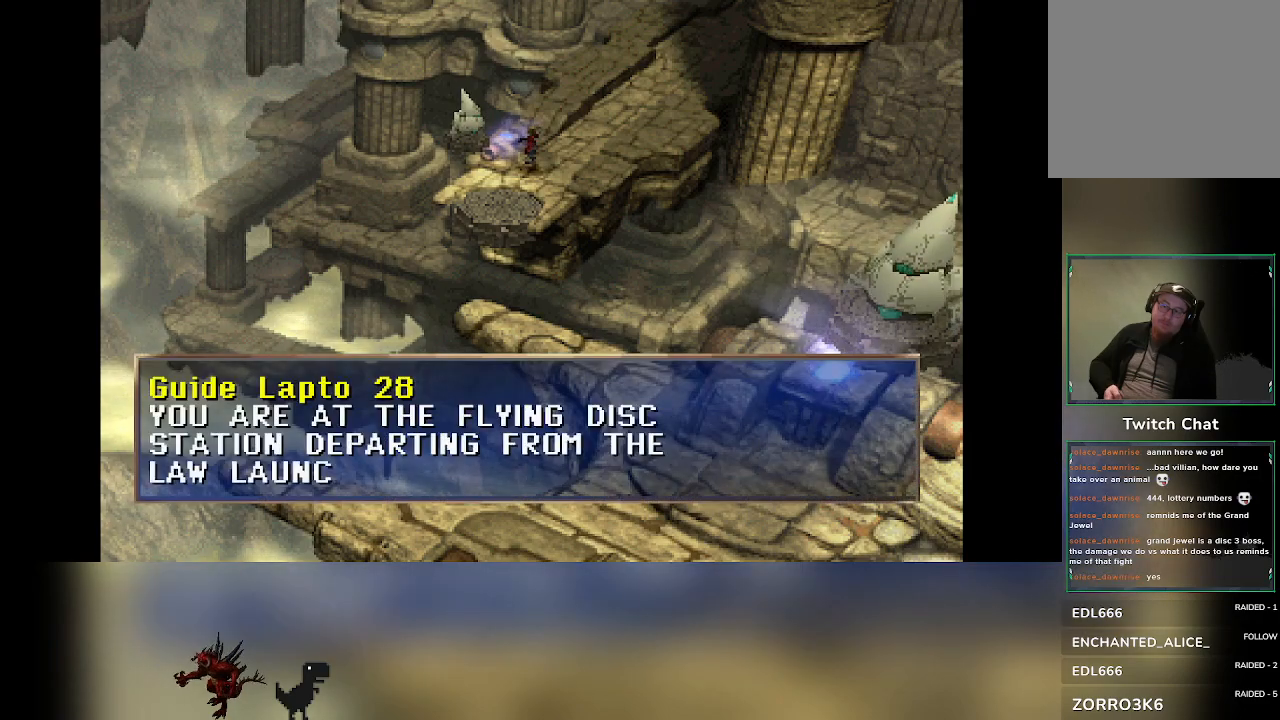
{"buttons": [], "left_stick": "center", "events": []}
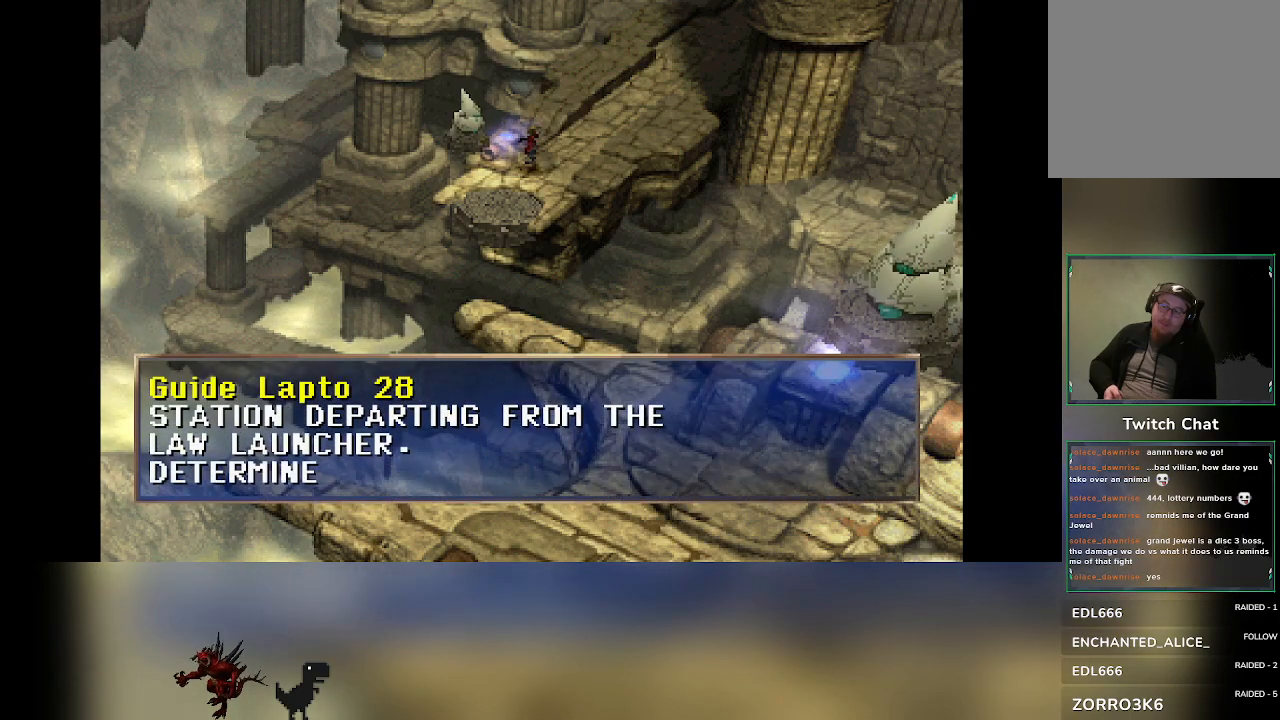
{"buttons": [], "left_stick": "center", "events": []}
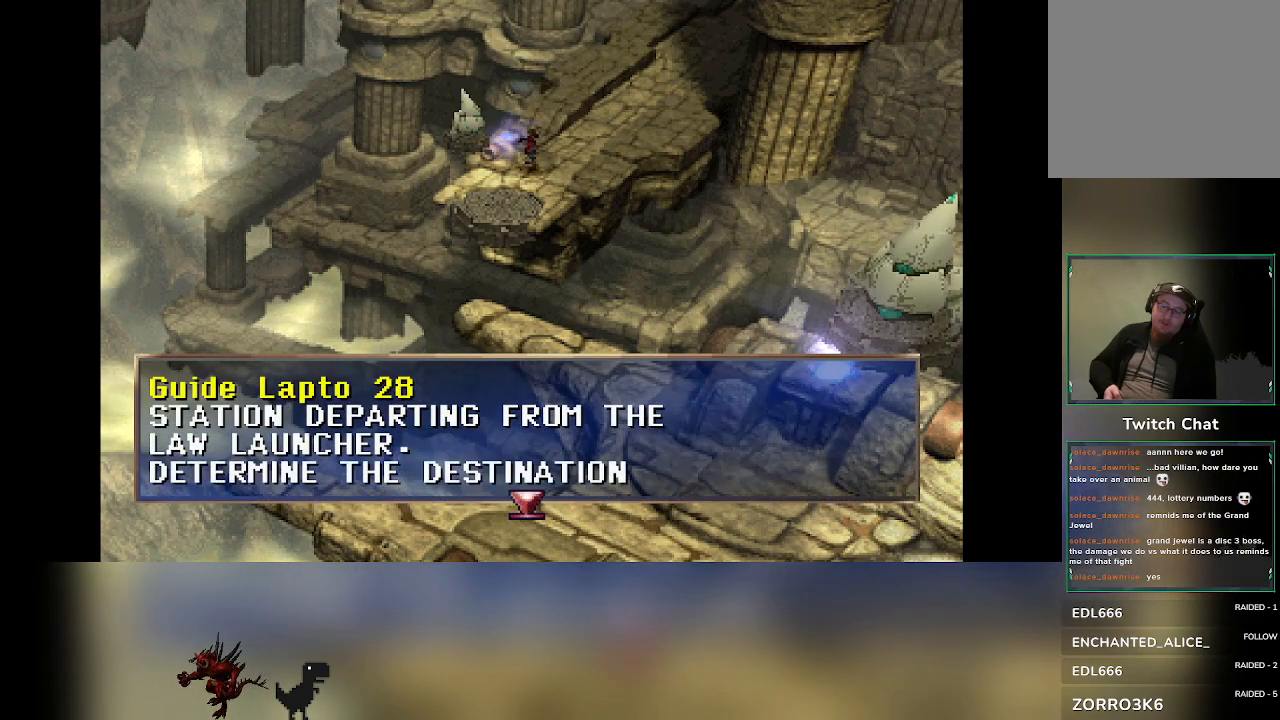
{"buttons": [], "left_stick": "center", "events": []}
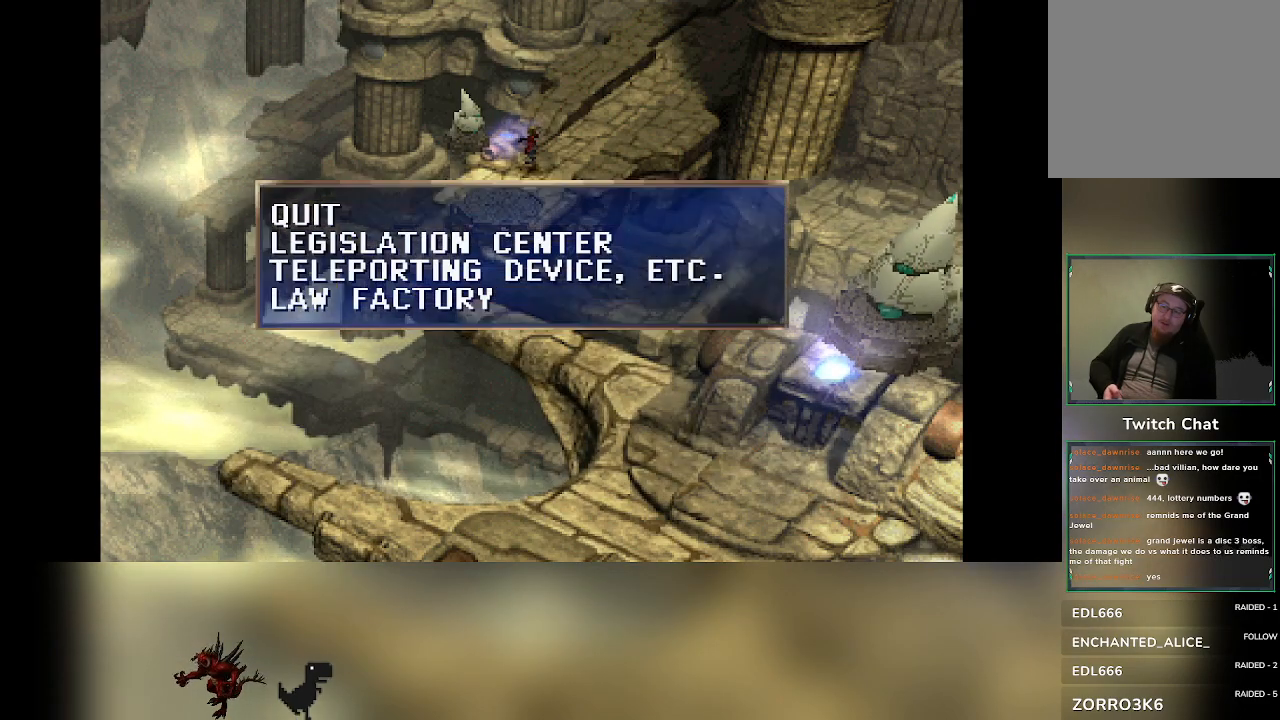
{"buttons": [], "left_stick": "center", "events": [[400, "DPAD_DOWN", "down"], [500, "DPAD_DOWN", "up"]]}
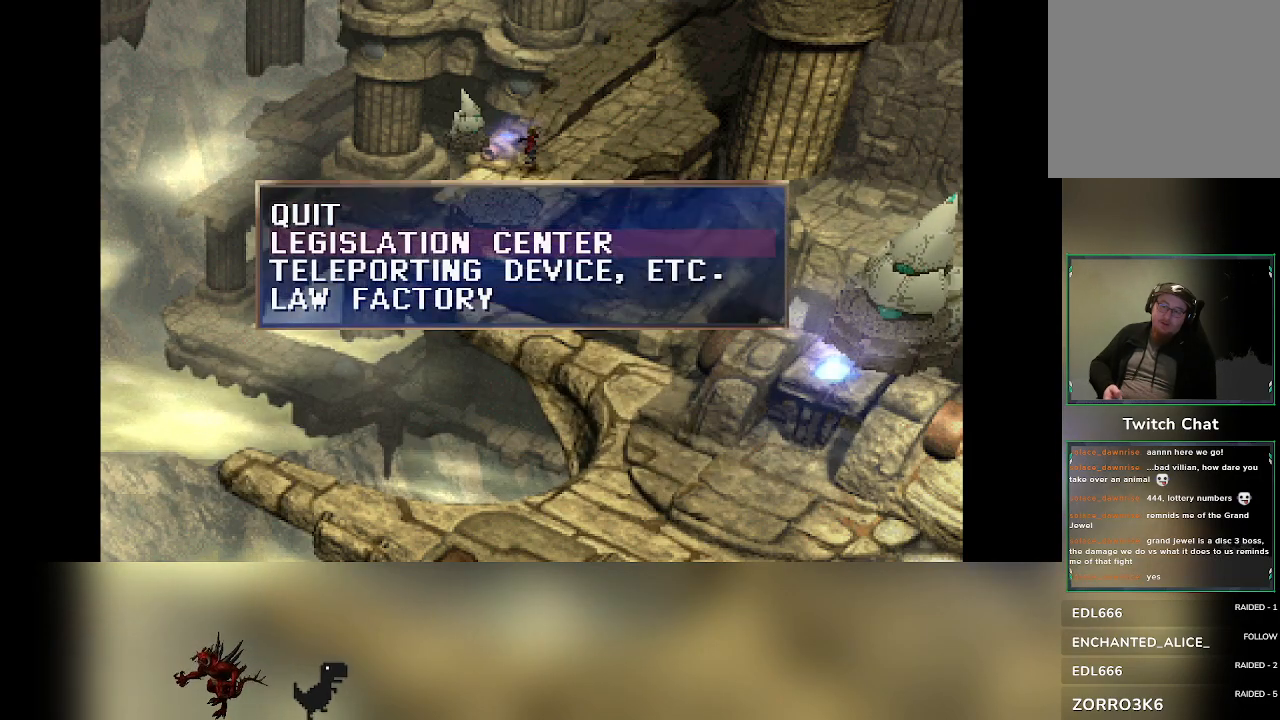
{"buttons": [], "left_stick": "center", "events": [[367, "DPAD_DOWN", "down"], [483, "DPAD_DOWN", "up"]]}
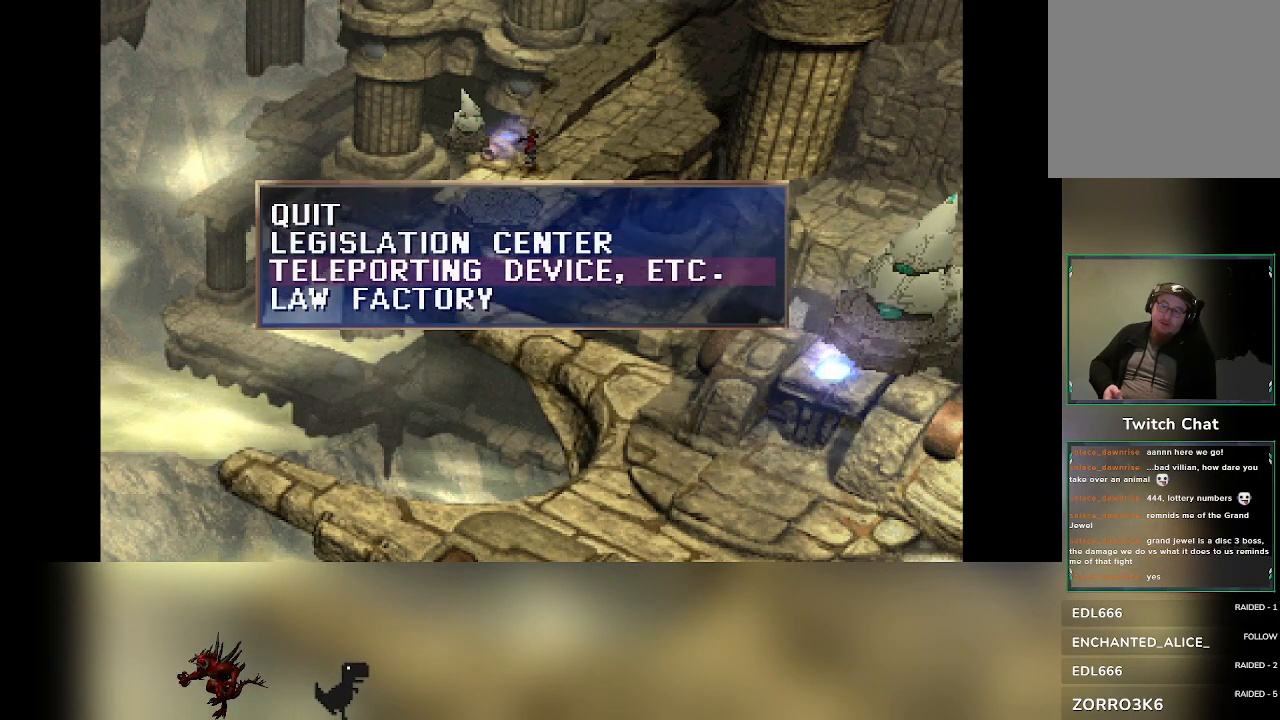
{"buttons": [], "left_stick": "center", "events": [[167, "DPAD_DOWN", "down"], [300, "DPAD_DOWN", "up"]]}
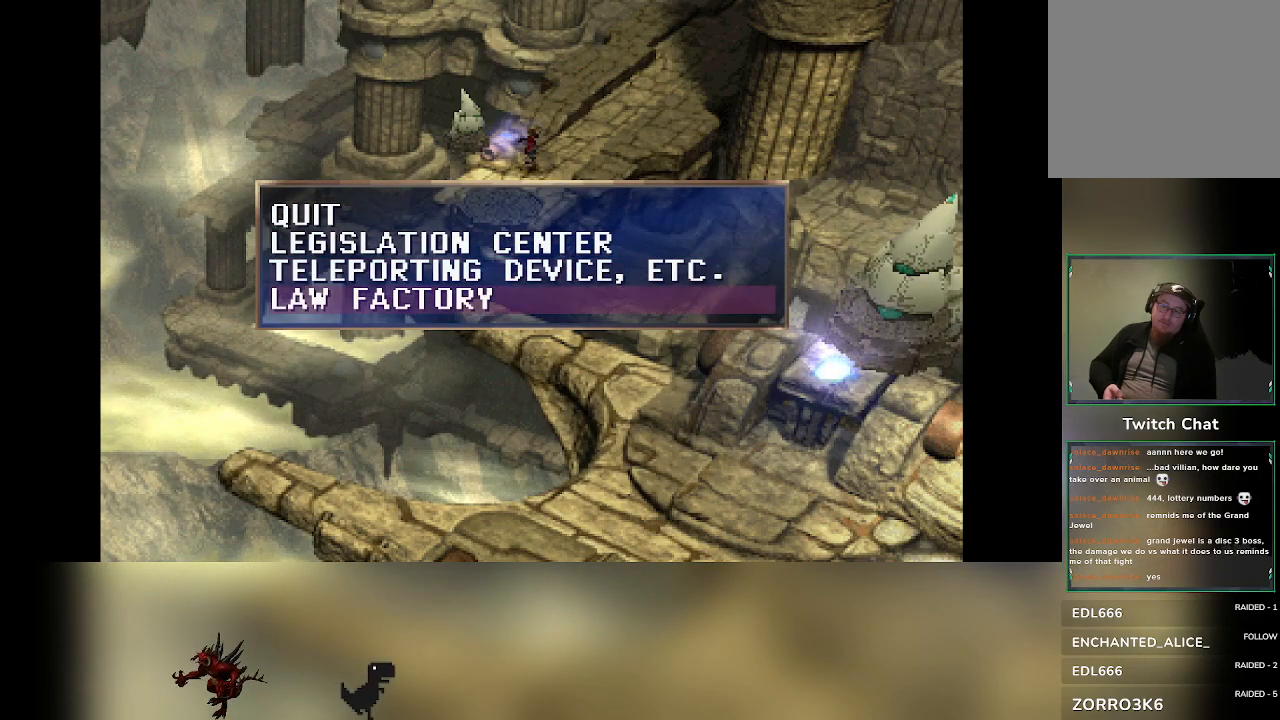
{"buttons": [], "left_stick": "center", "events": []}
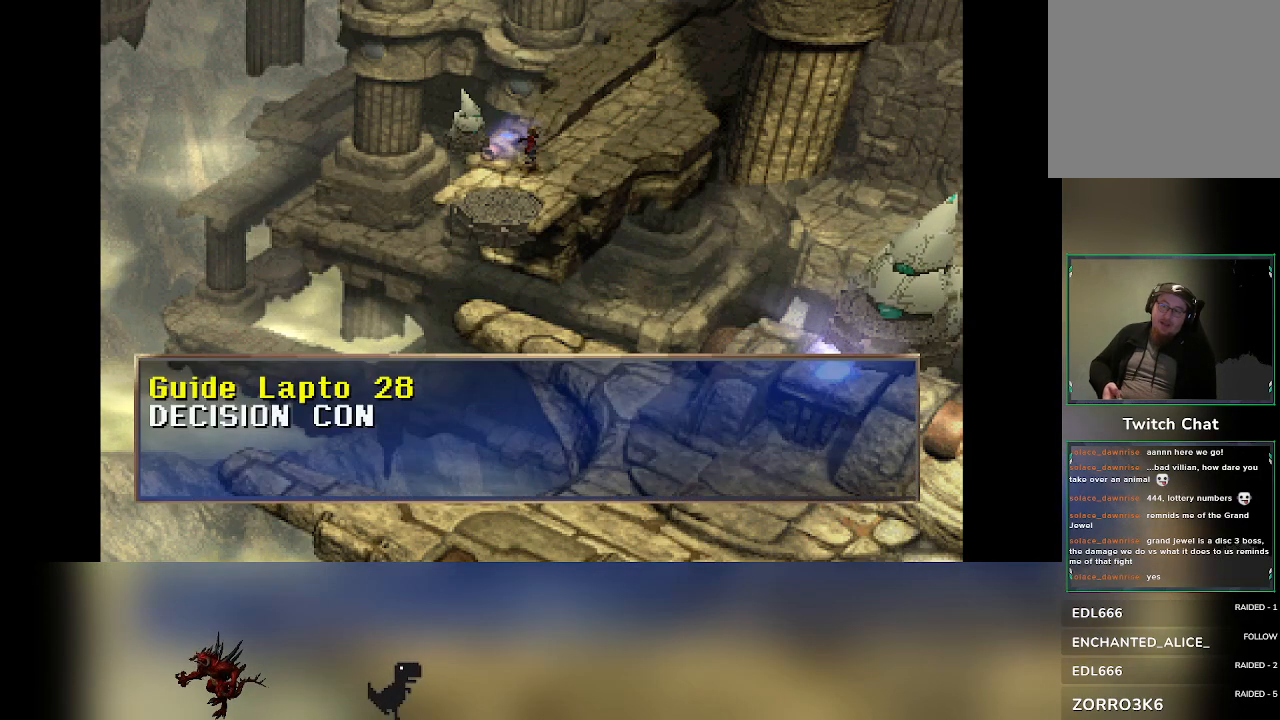
{"buttons": [], "left_stick": "center", "events": []}
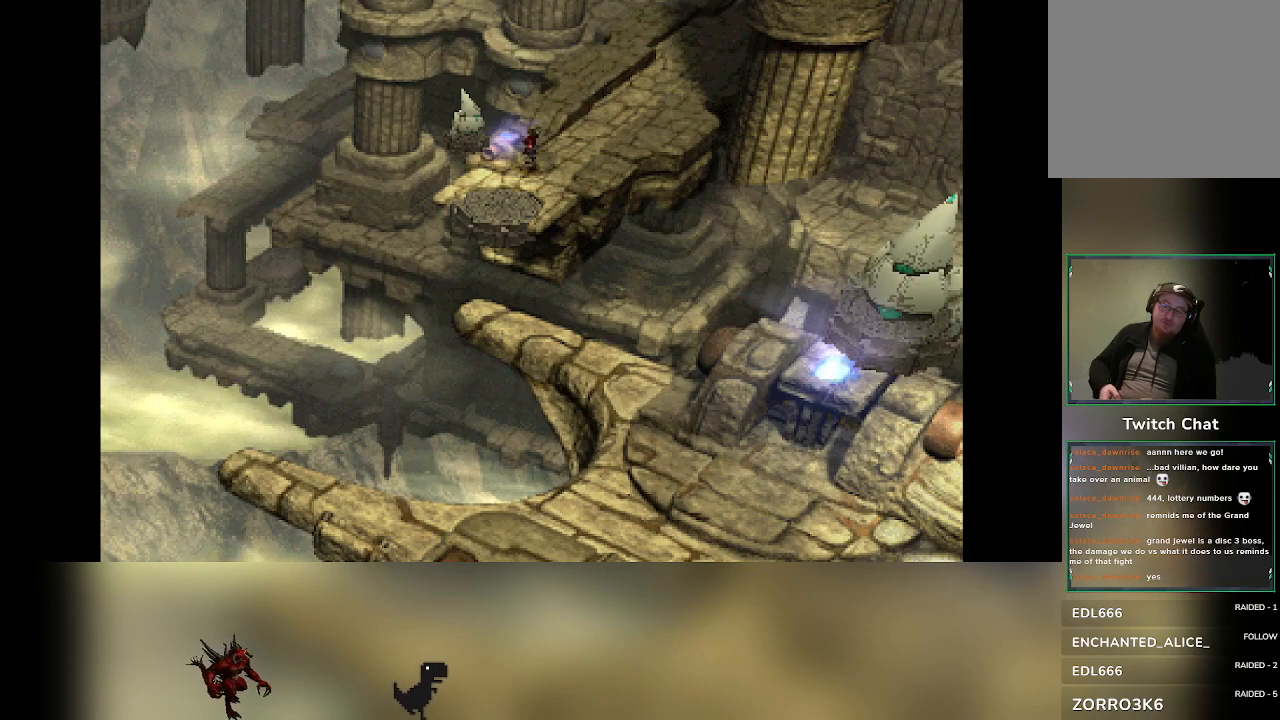
{"buttons": [], "left_stick": "center", "events": []}